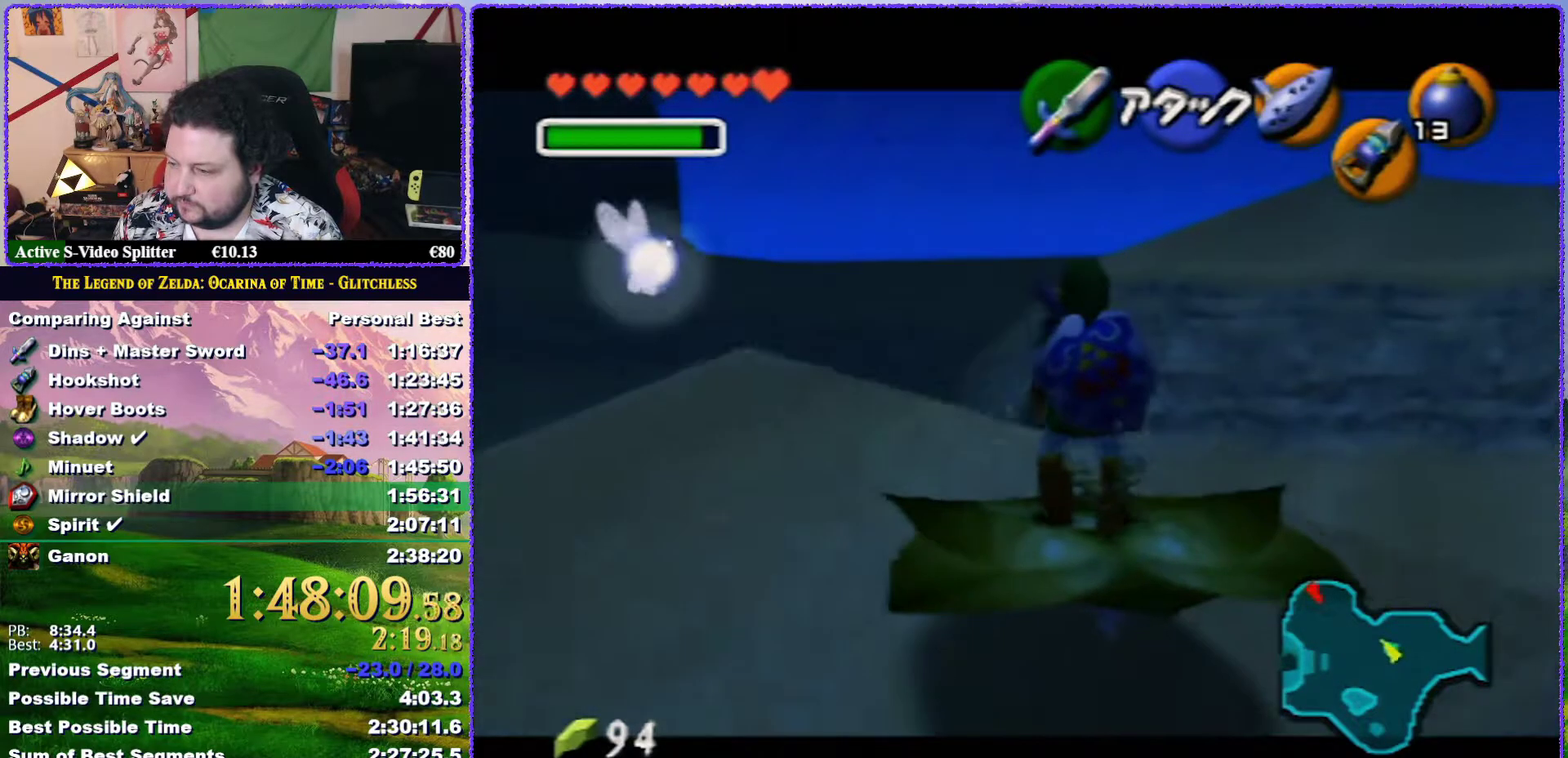
Gameplay with a controller (Nintendo layout); each line is a JSON object with the inputs held at the frame after it. "events" lists button and stick changes between this image and that frame as [ms after this image, input, new state], when the widget could be followed in between. Not read: L3 R3.
{"buttons": ["Z"], "left_stick": "center", "events": []}
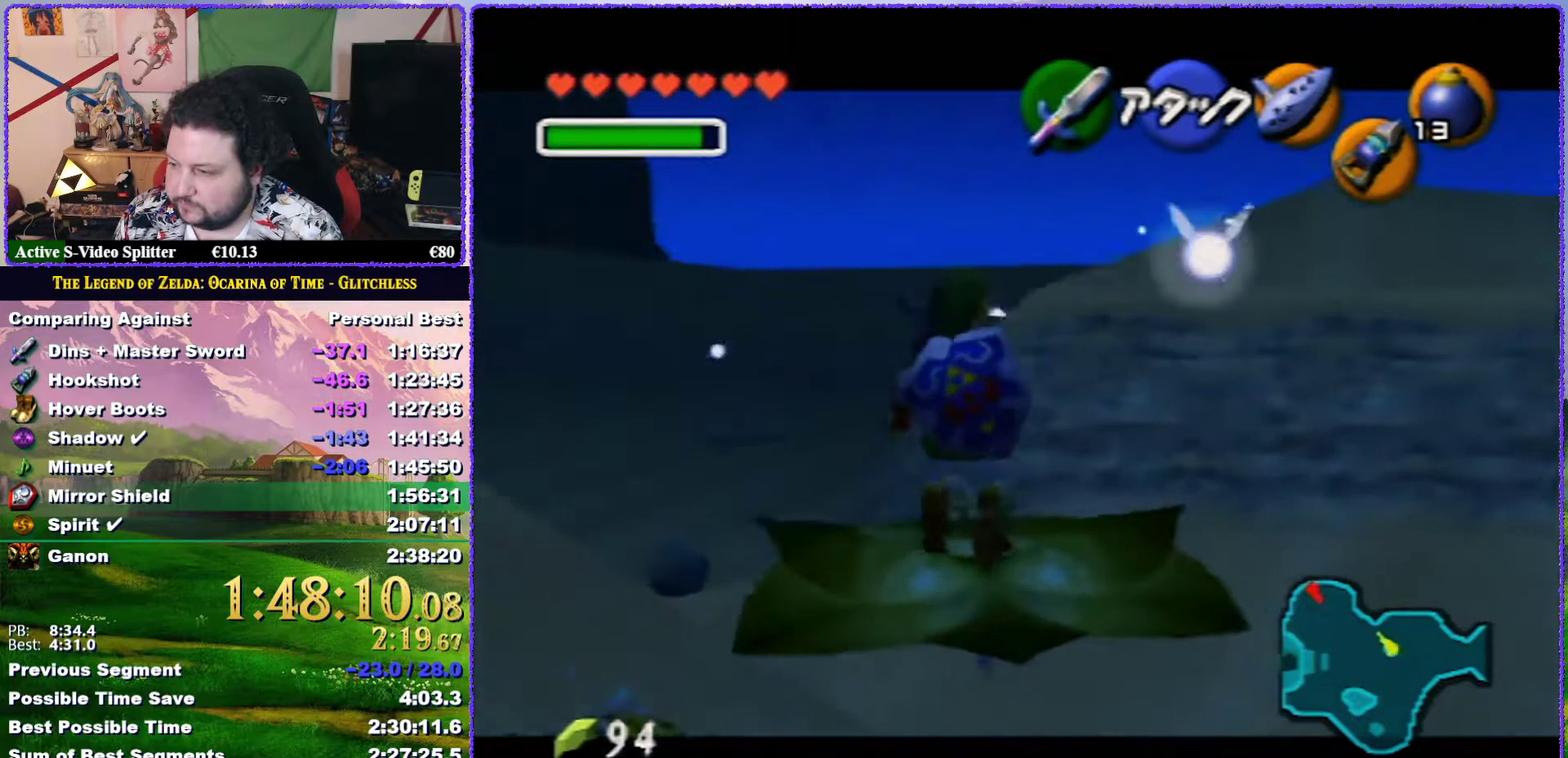
{"buttons": ["Z"], "left_stick": "center", "events": []}
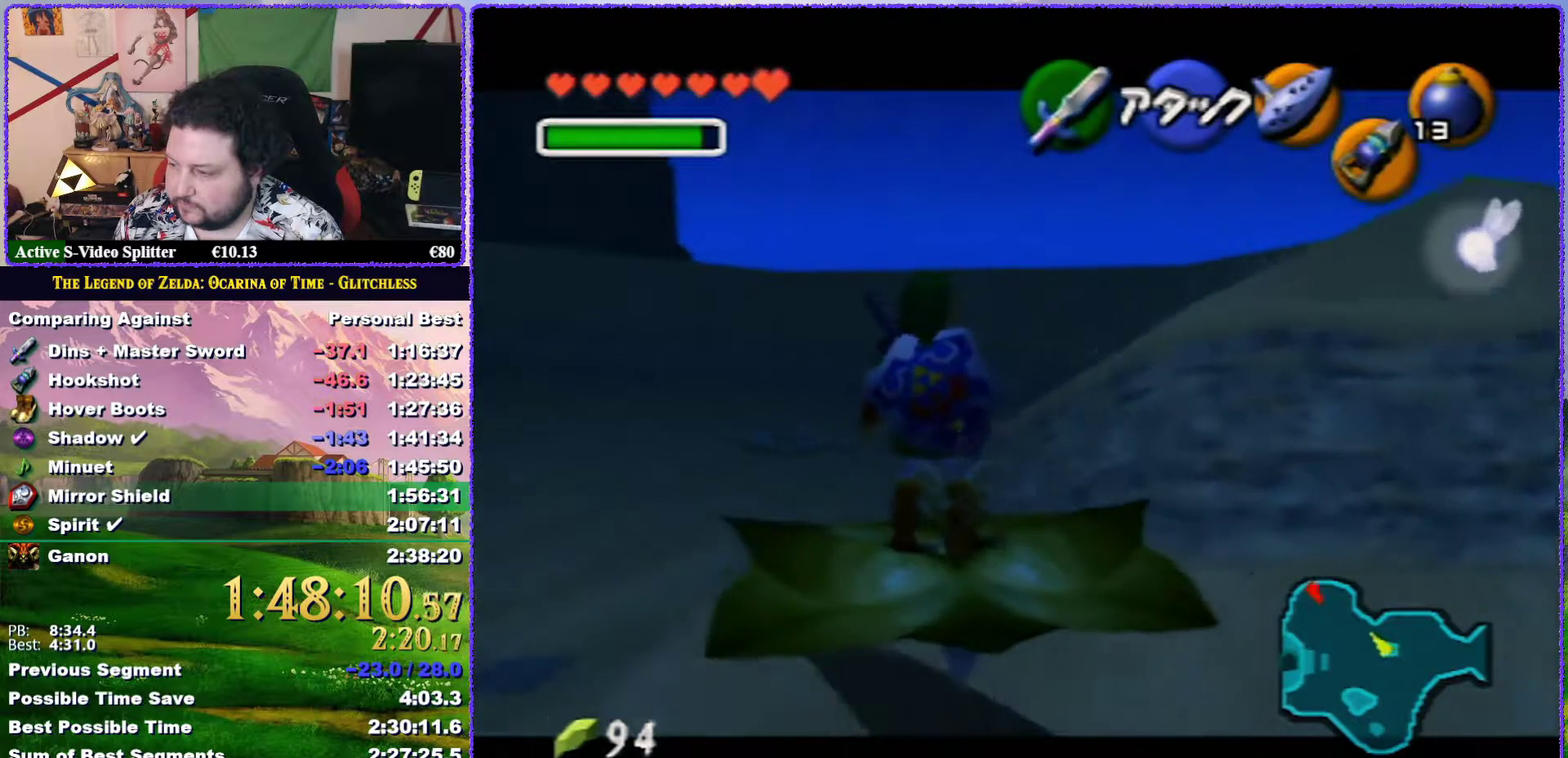
{"buttons": ["Z"], "left_stick": "center", "events": []}
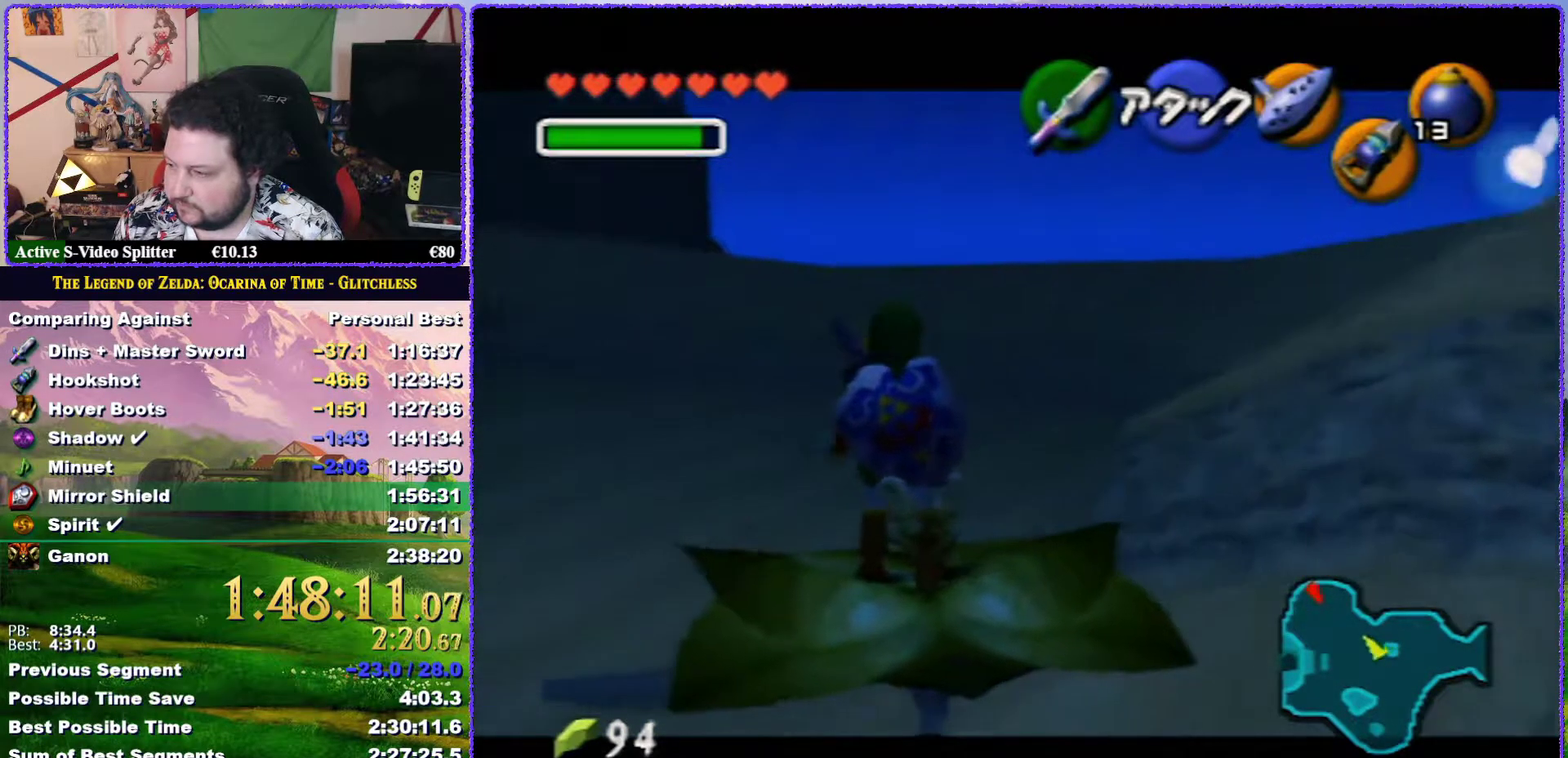
{"buttons": ["Z"], "left_stick": "center", "events": [[100, "START", "down"], [233, "START", "up"]]}
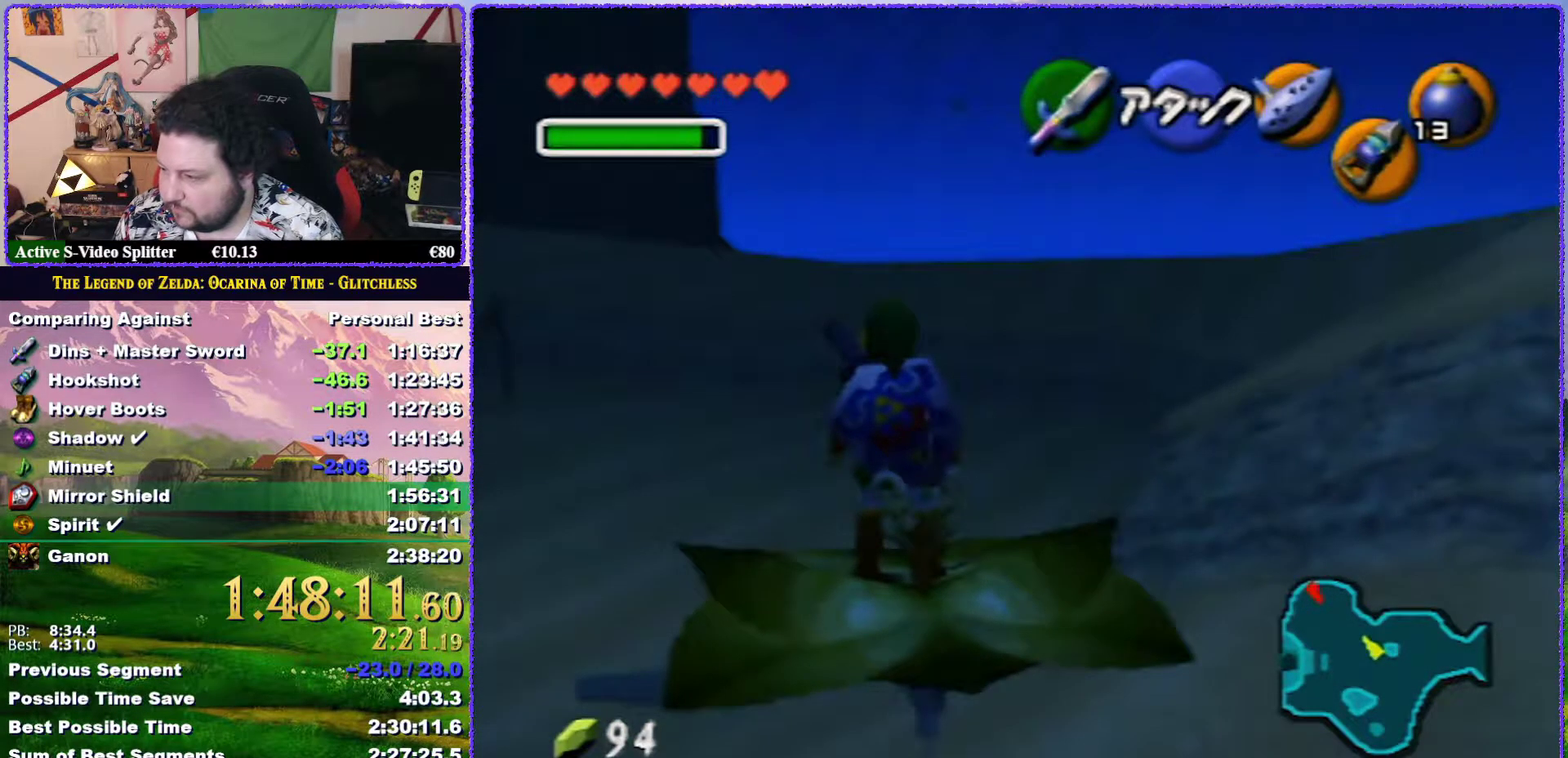
{"buttons": ["Z"], "left_stick": "center", "events": []}
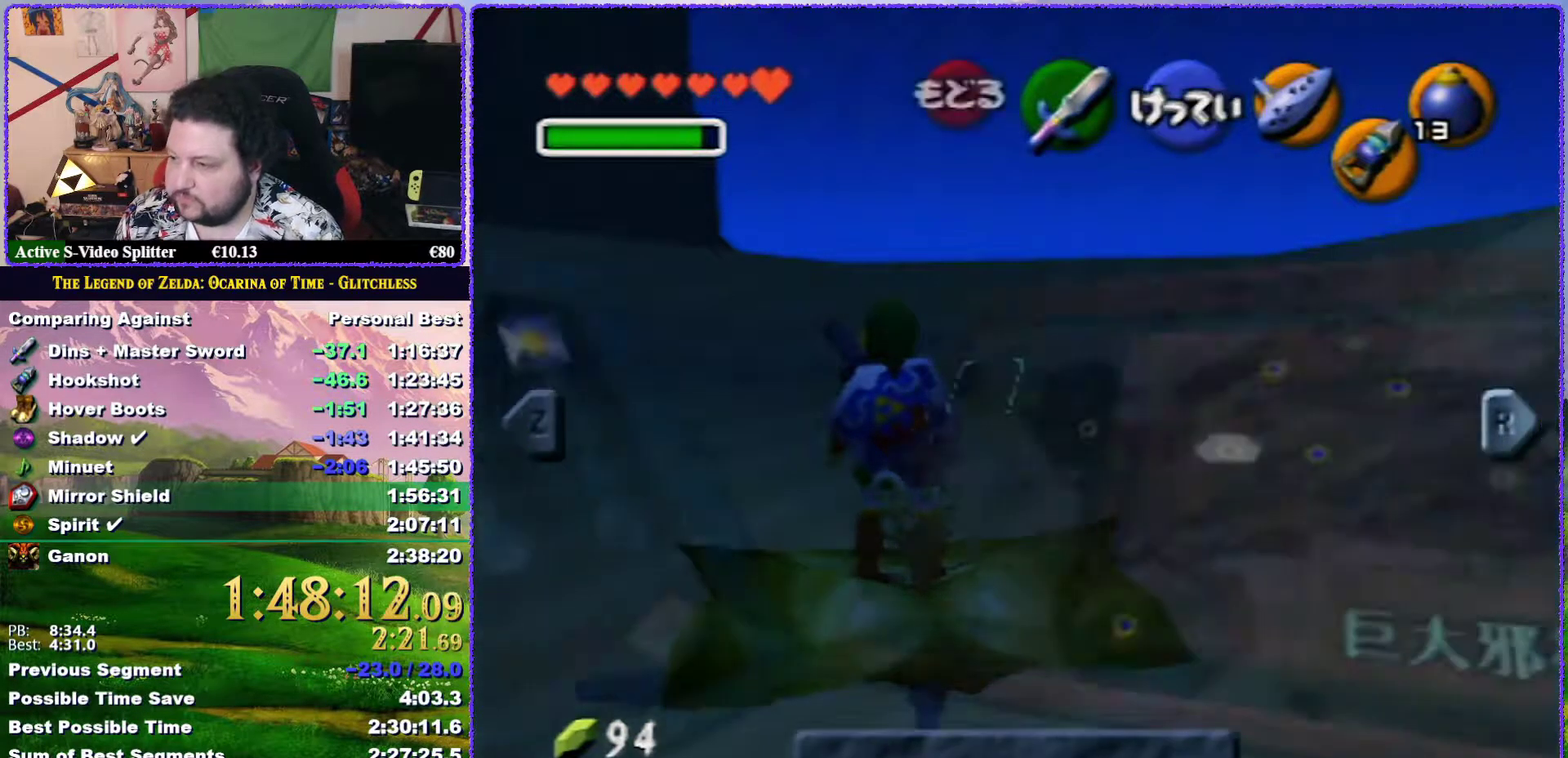
{"buttons": ["Z"], "left_stick": "center", "events": [[433, "START", "down"], [500, "START", "up"]]}
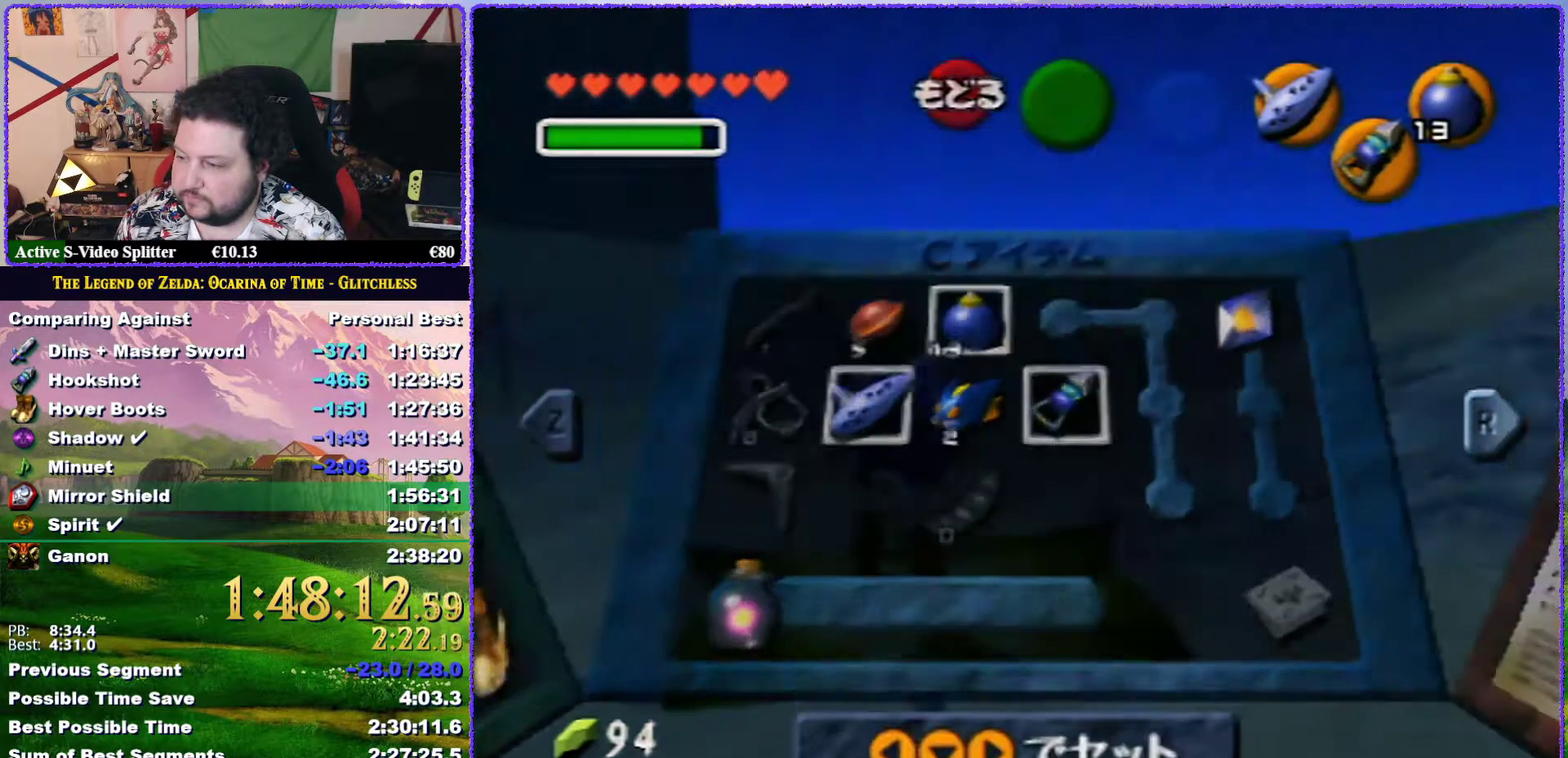
{"buttons": ["Z", "C_RIGHT"], "left_stick": "center", "events": [[483, "C_RIGHT", "down"]]}
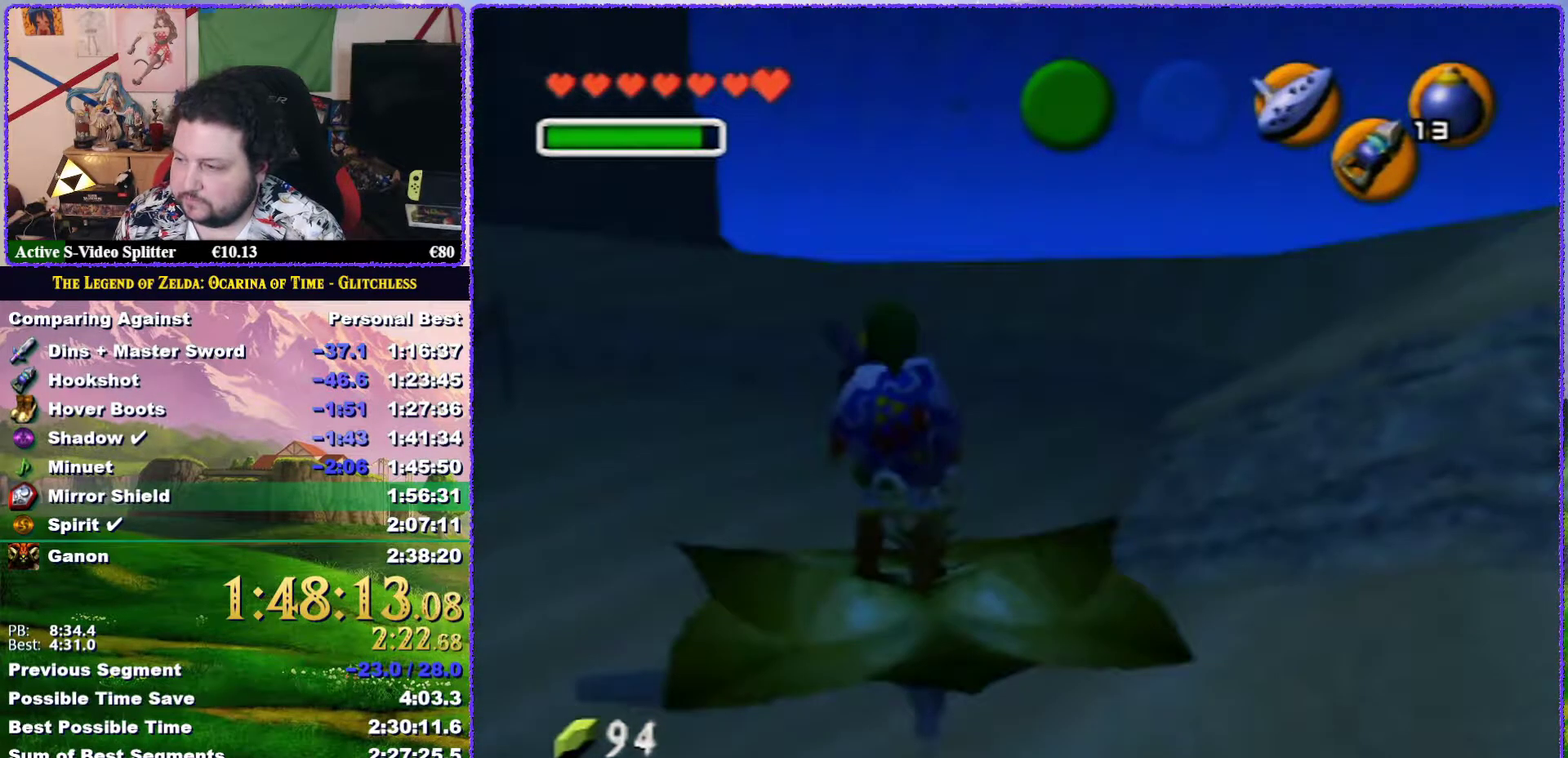
{"buttons": ["Z"], "left_stick": "center", "events": [[83, "C_RIGHT", "up"]]}
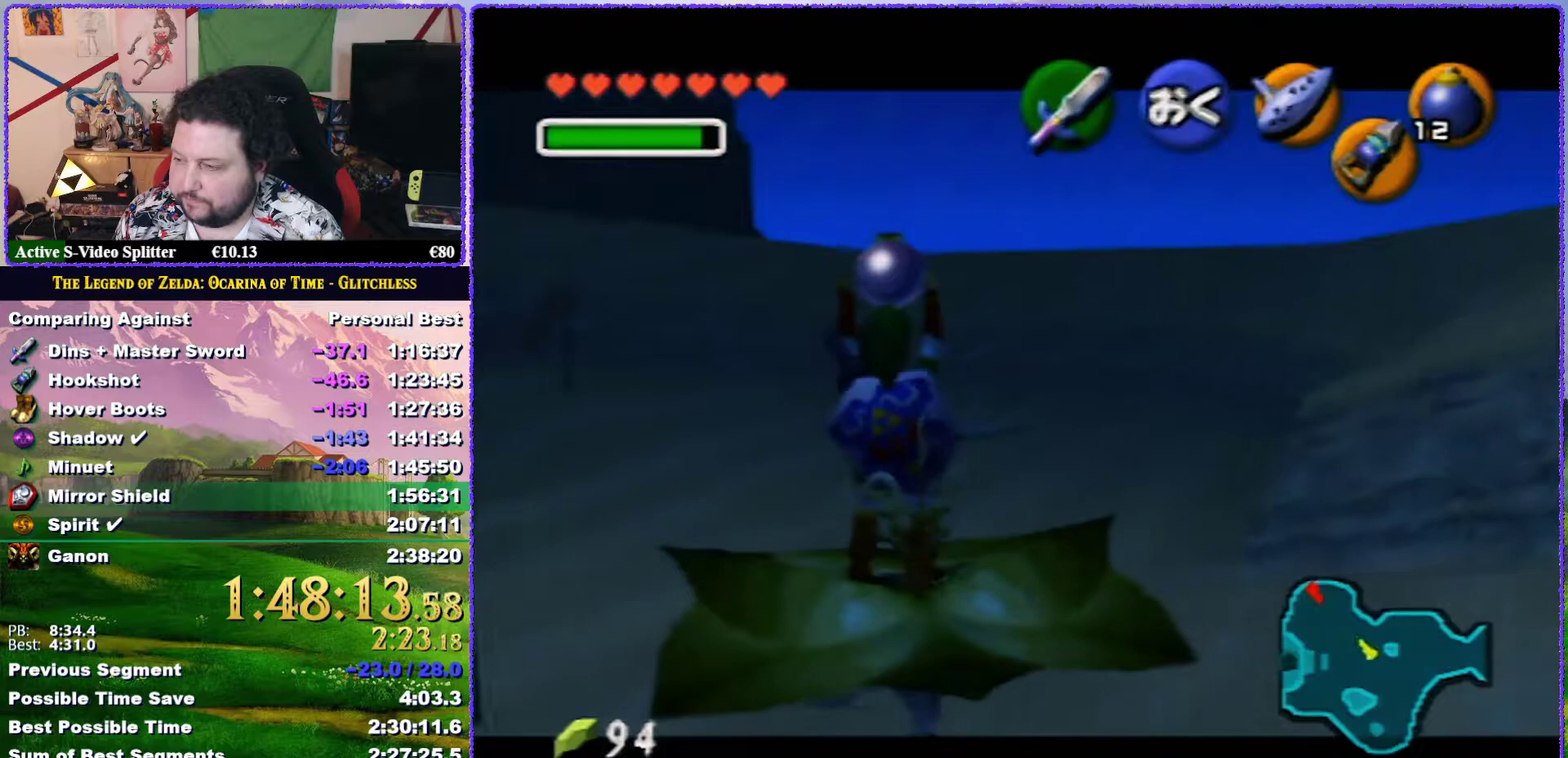
{"buttons": ["Z"], "left_stick": "center", "events": []}
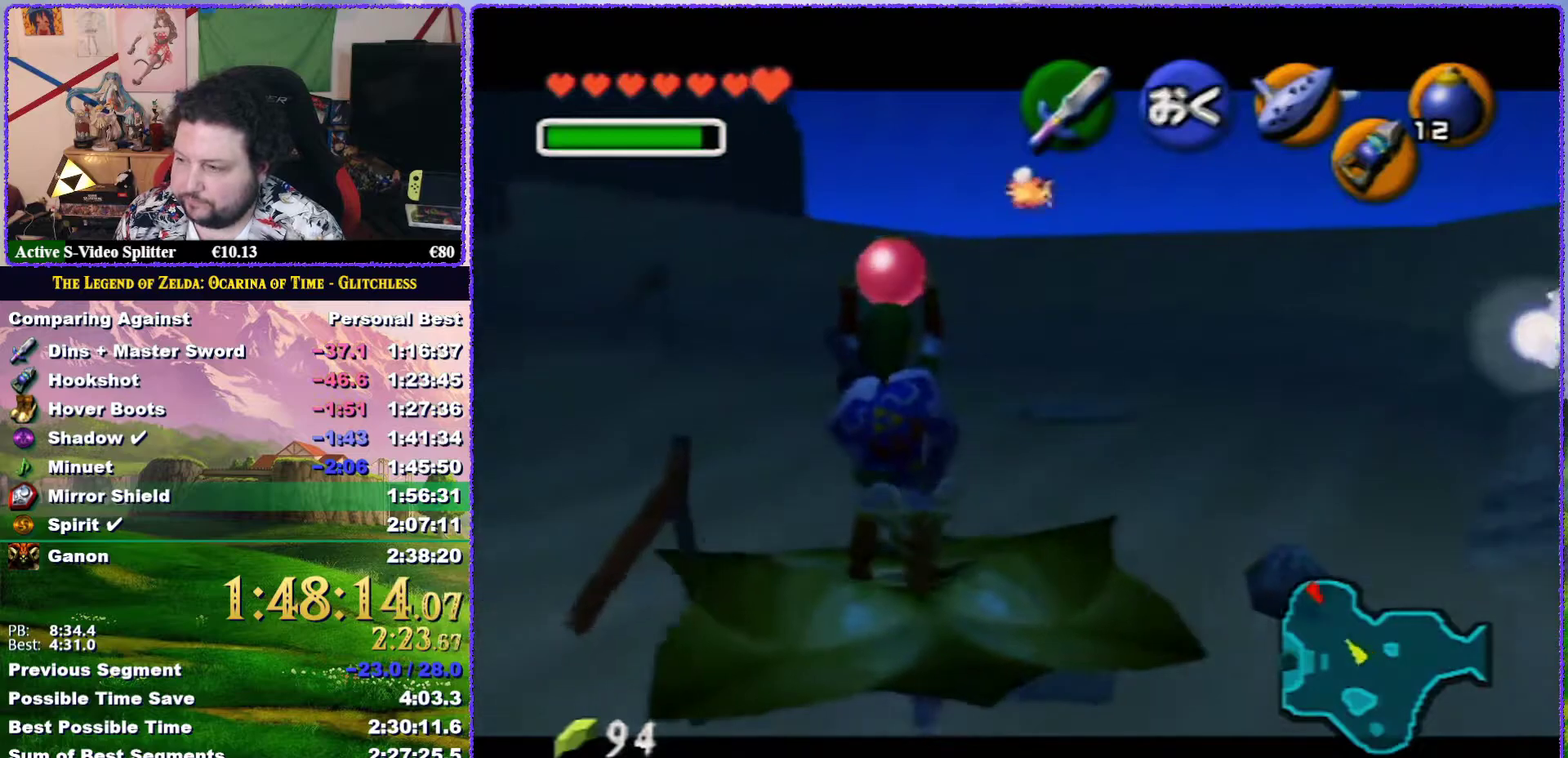
{"buttons": ["Z"], "left_stick": "center", "events": []}
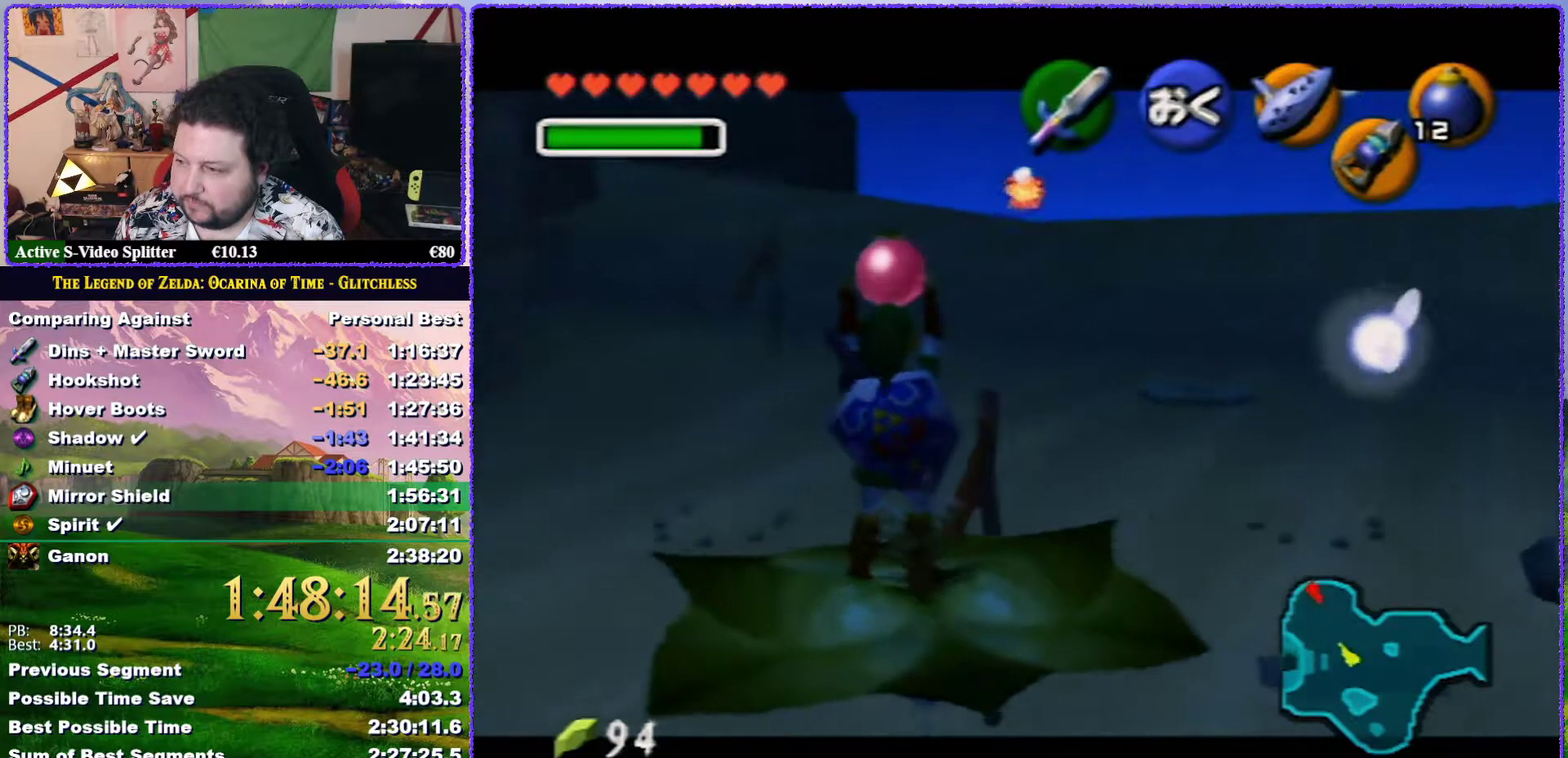
{"buttons": ["Z"], "left_stick": "center", "events": []}
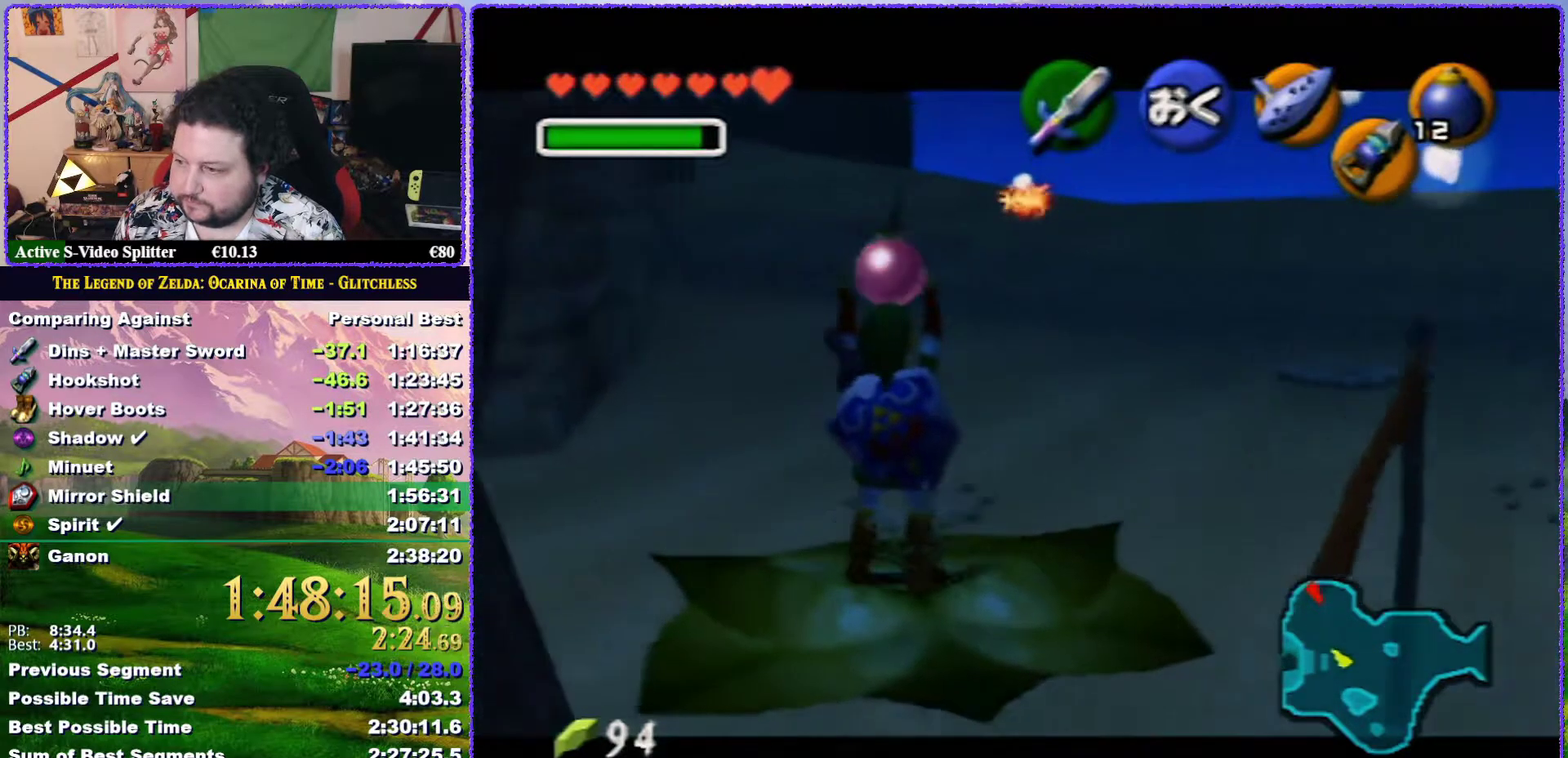
{"buttons": ["Z"], "left_stick": "center", "events": []}
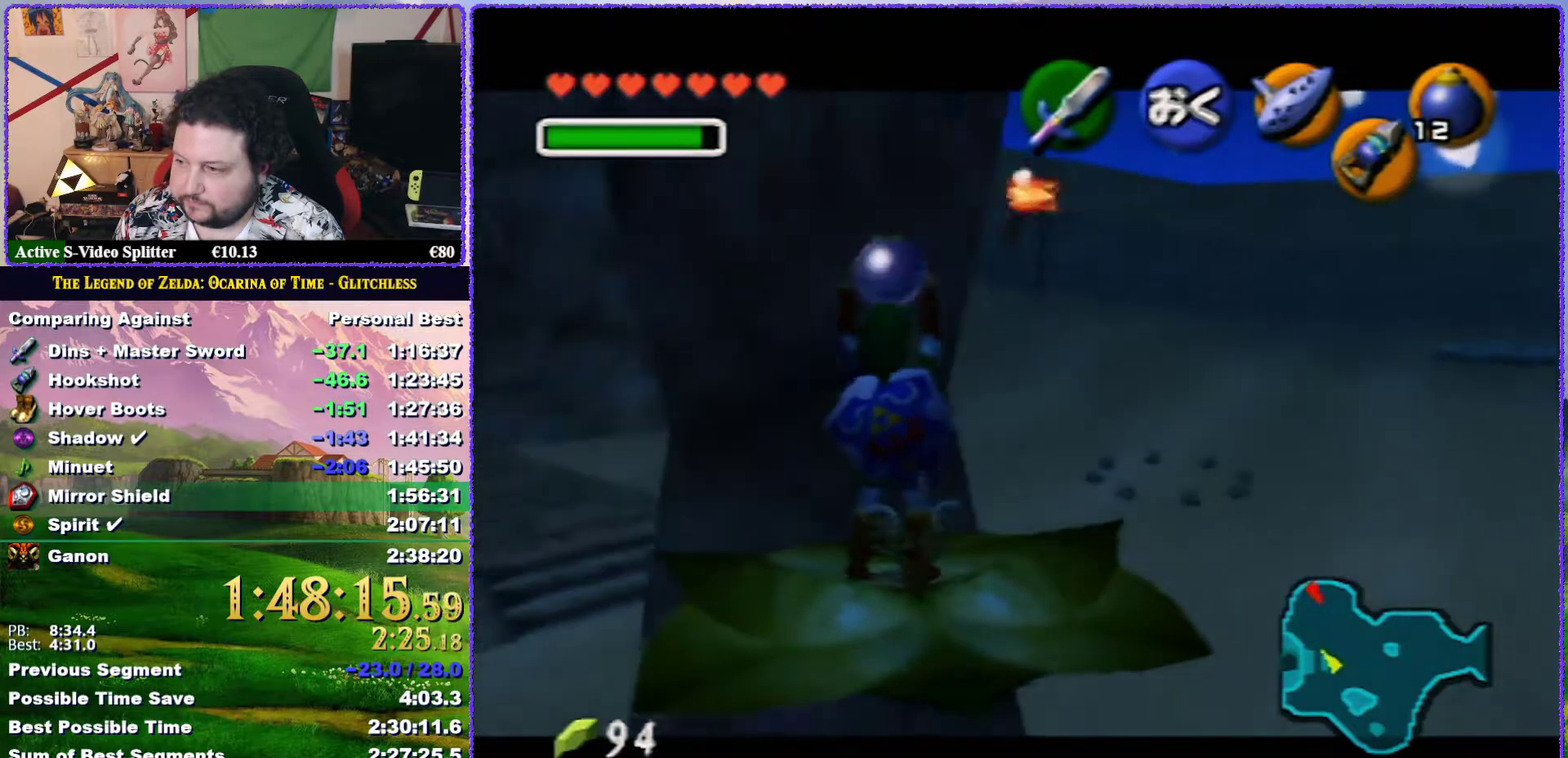
{"buttons": ["Z"], "left_stick": "center", "events": []}
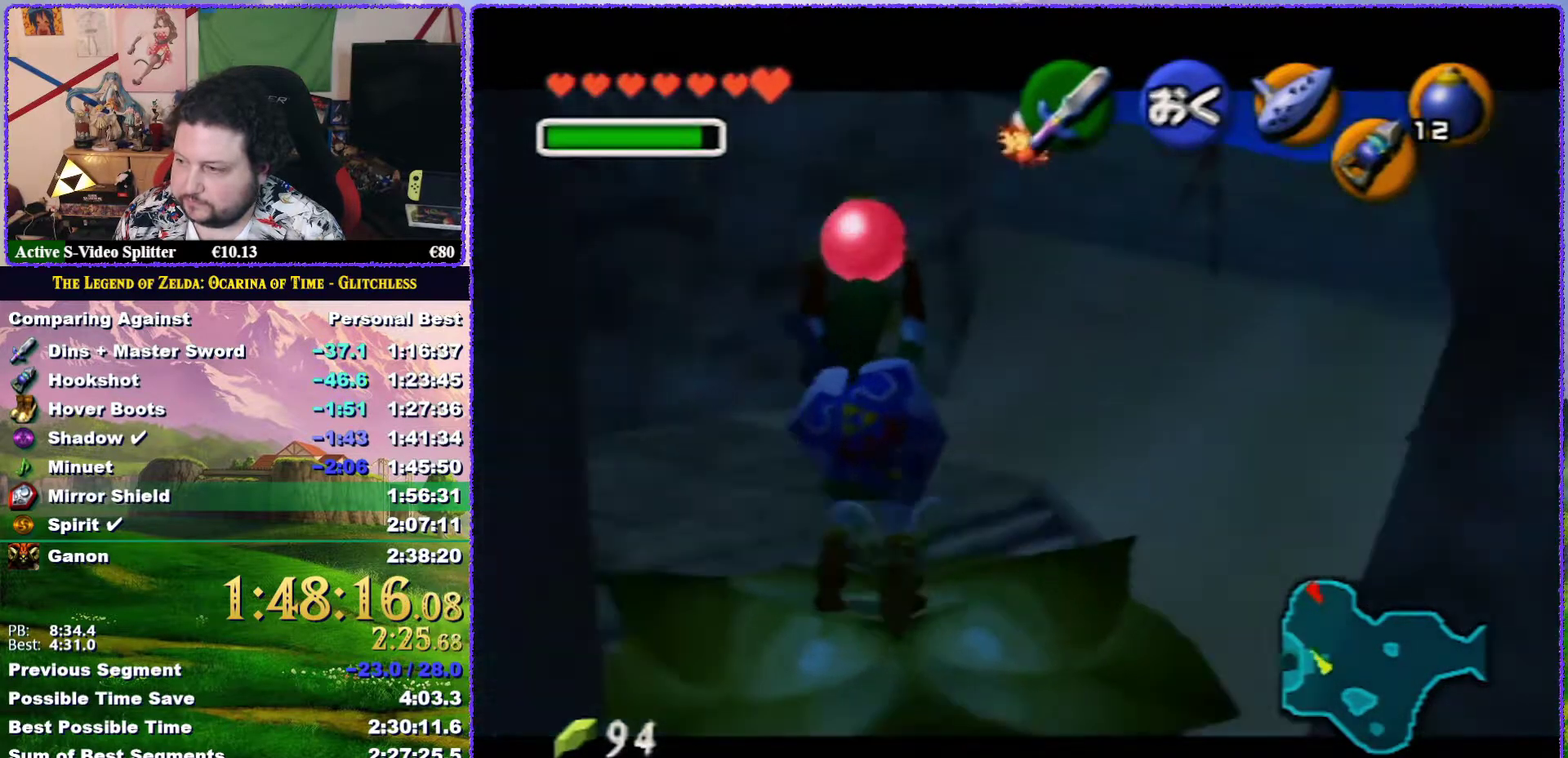
{"buttons": ["Z"], "left_stick": "center", "events": []}
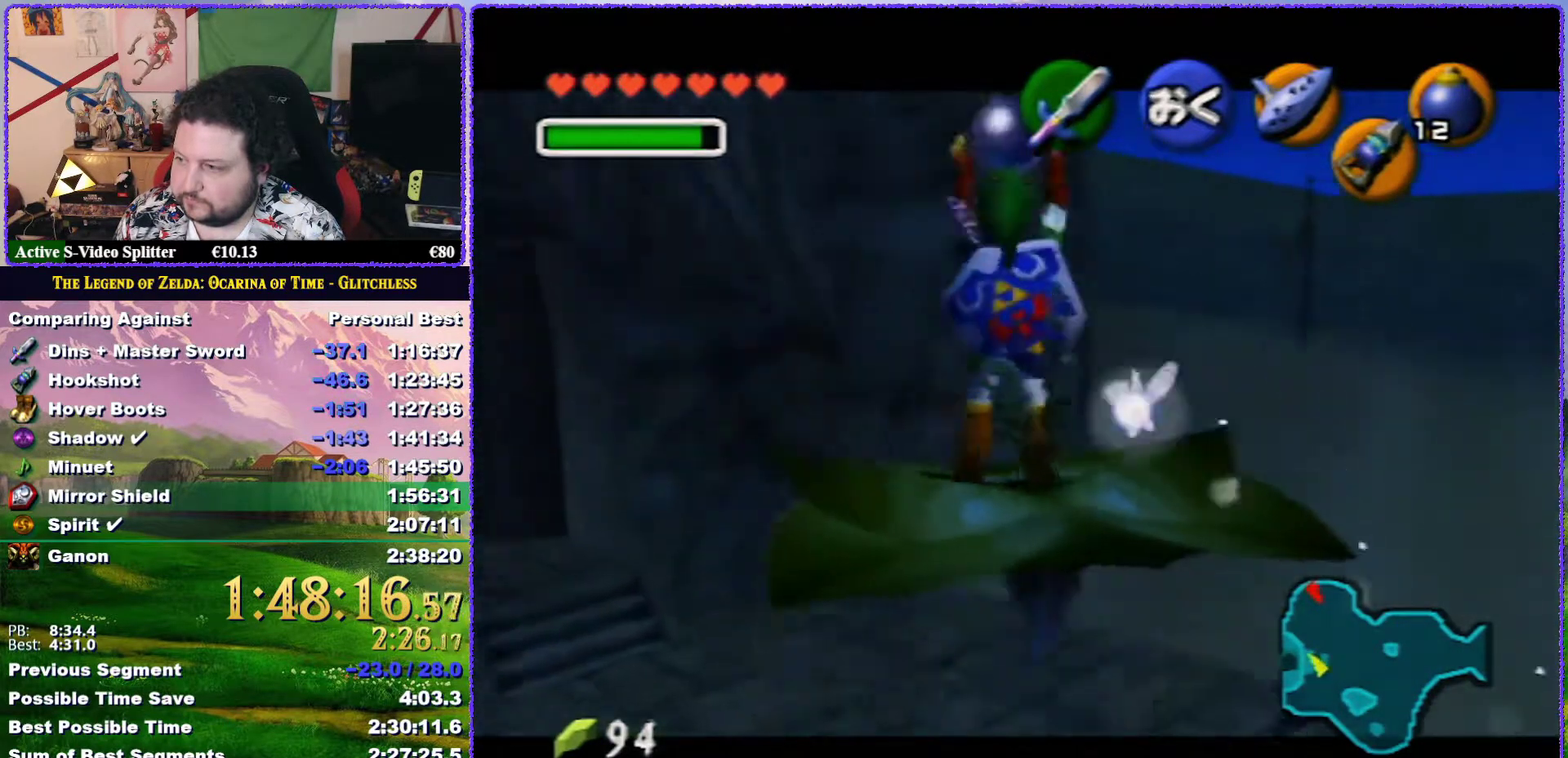
{"buttons": ["Z"], "left_stick": "center", "events": [[267, "START", "down"], [383, "START", "up"]]}
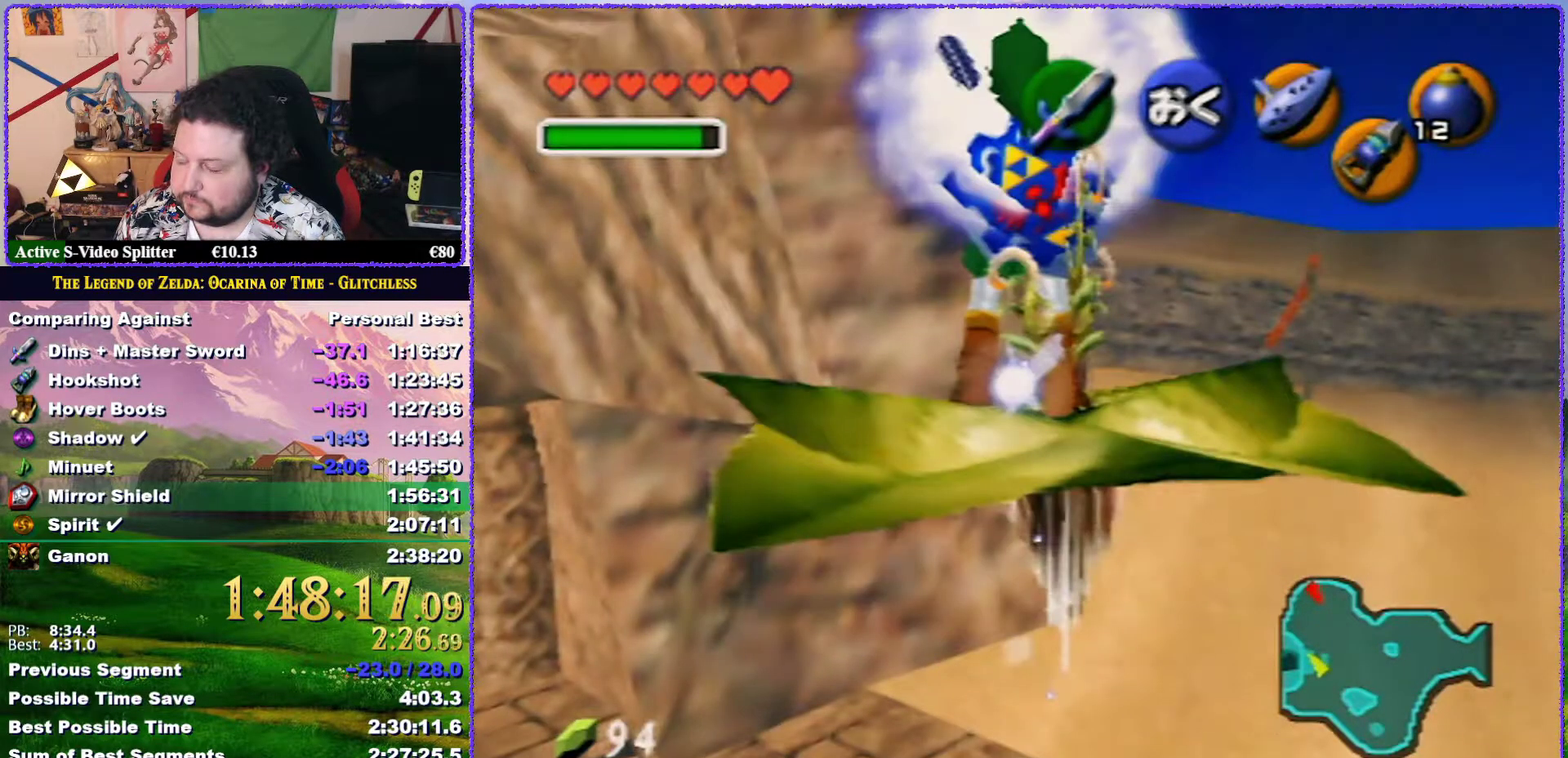
{"buttons": ["Z"], "left_stick": "center", "events": []}
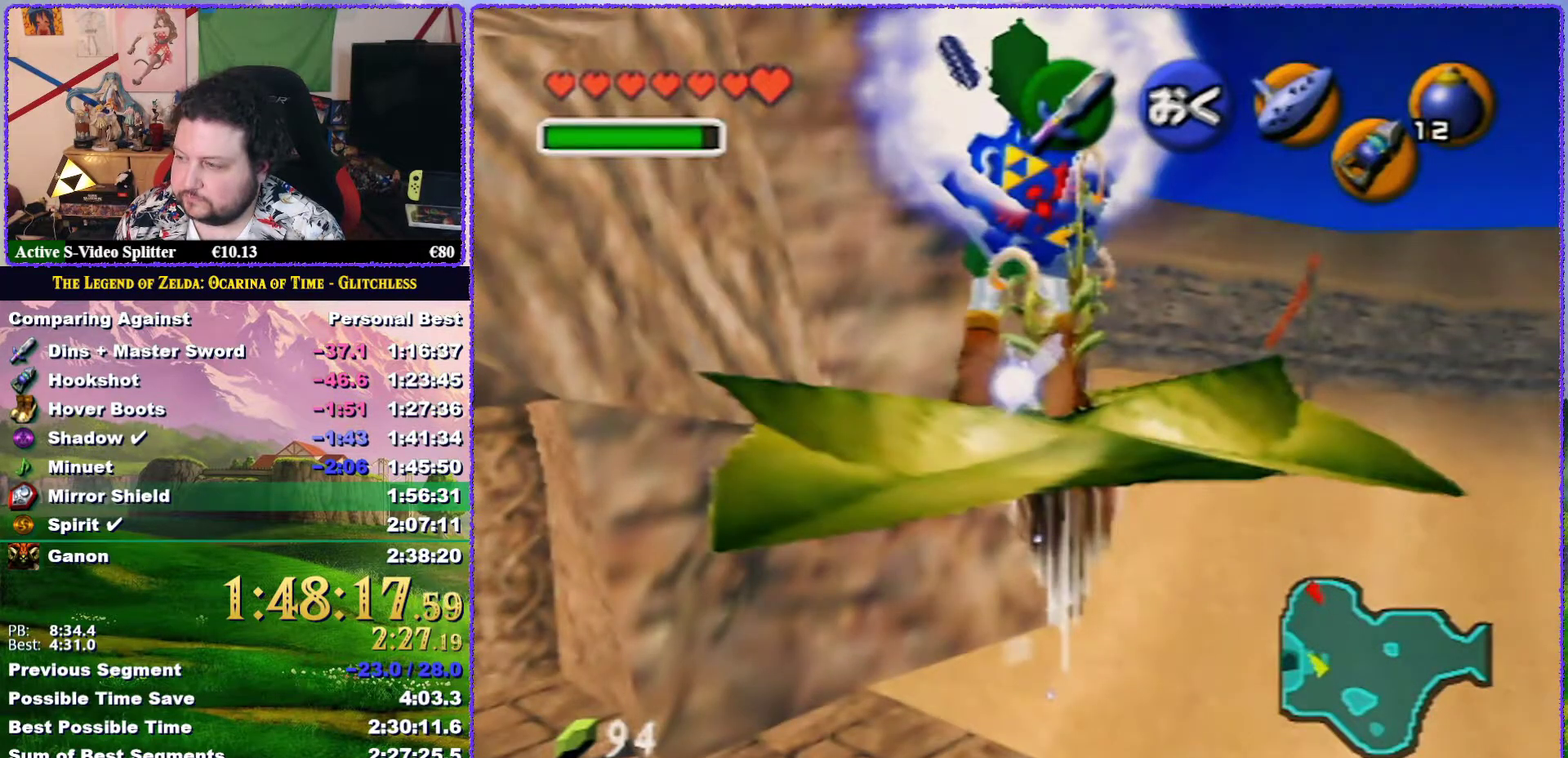
{"buttons": ["Z"], "left_stick": "center", "events": []}
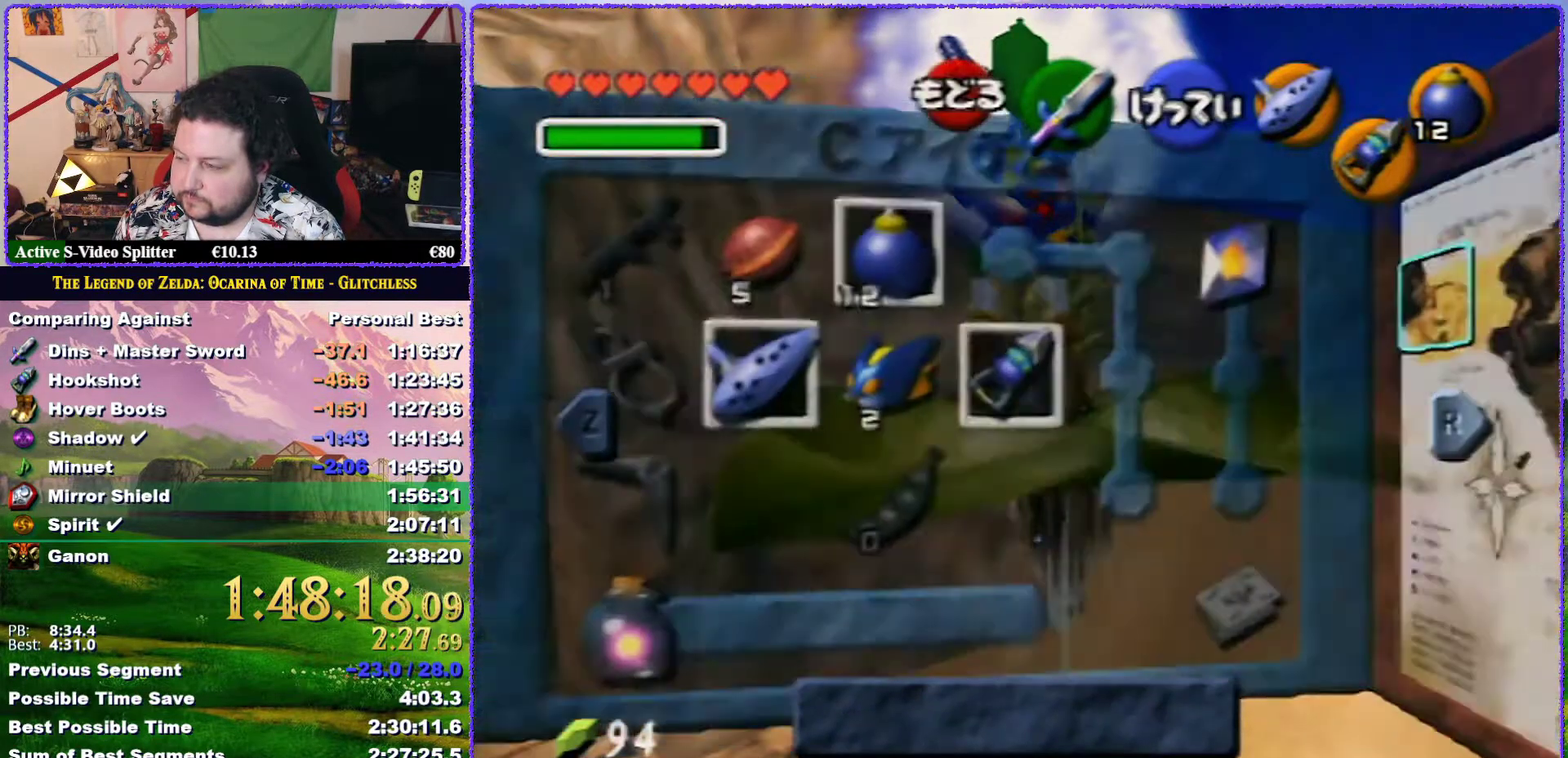
{"buttons": ["Z"], "left_stick": "center", "events": [[167, "START", "down"], [217, "START", "up"]]}
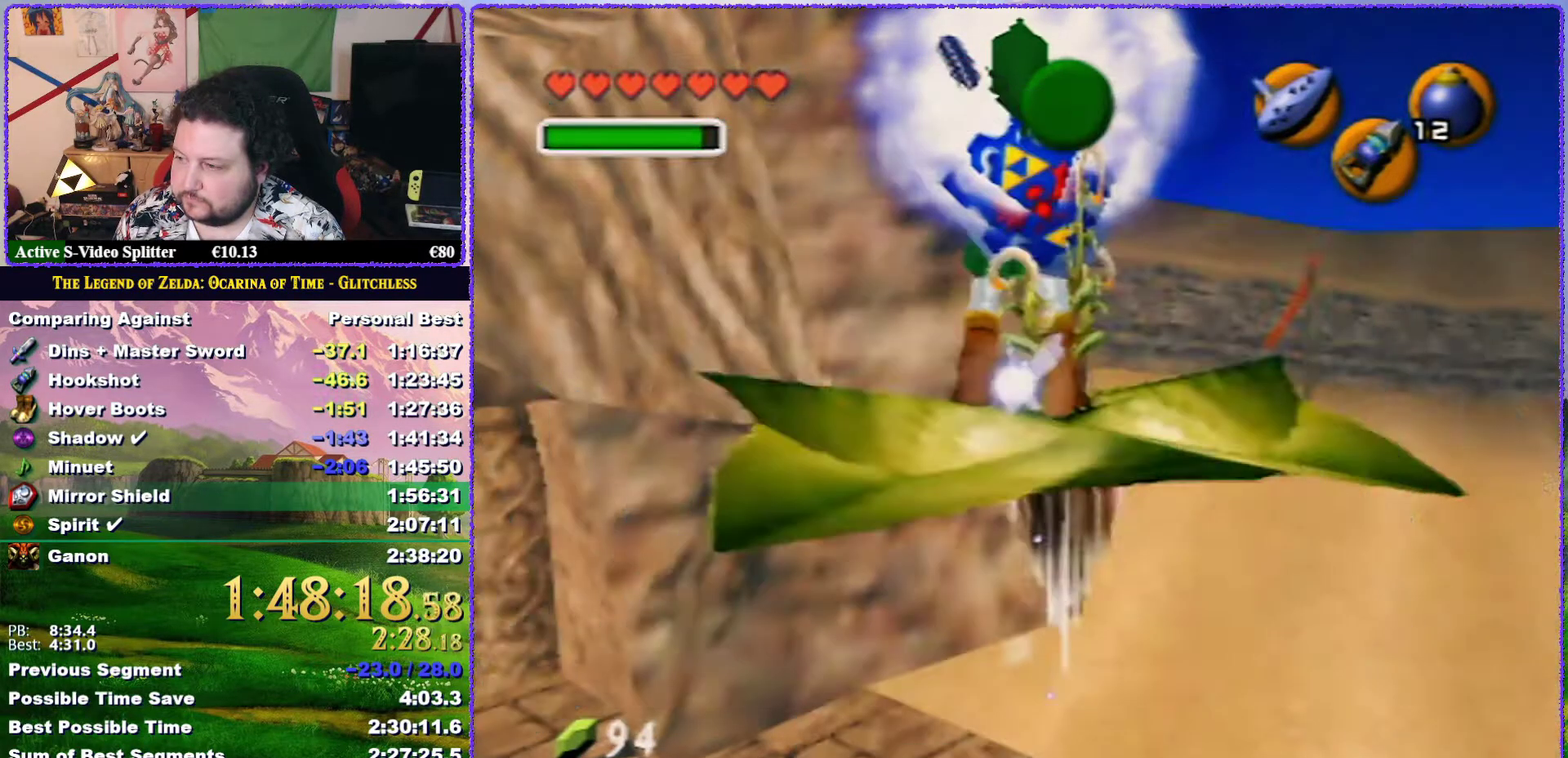
{"buttons": ["Z", "START"], "left_stick": "center", "events": [[433, "START", "down"]]}
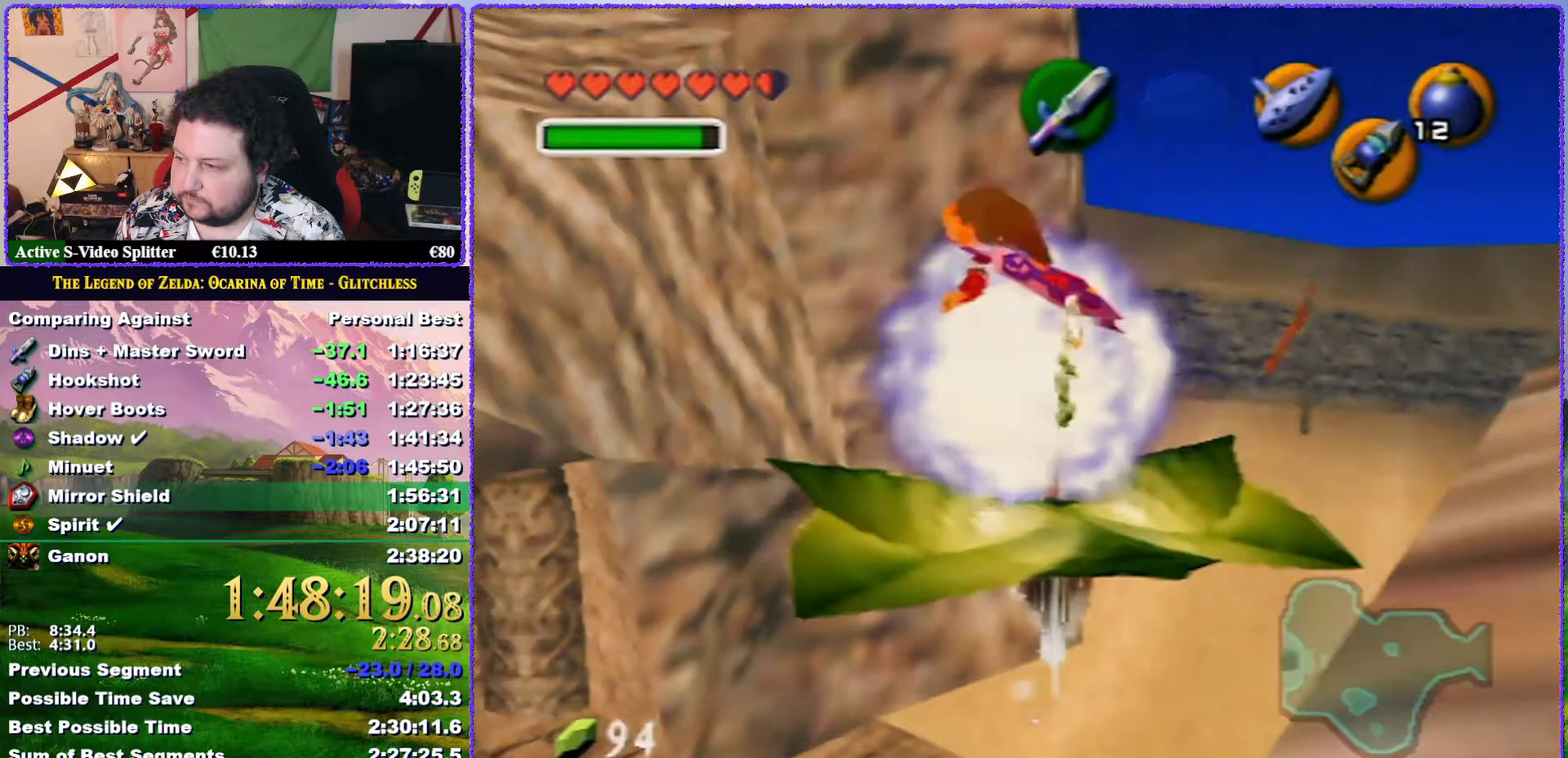
{"buttons": ["Z"], "left_stick": "center", "events": [[17, "START", "up"]]}
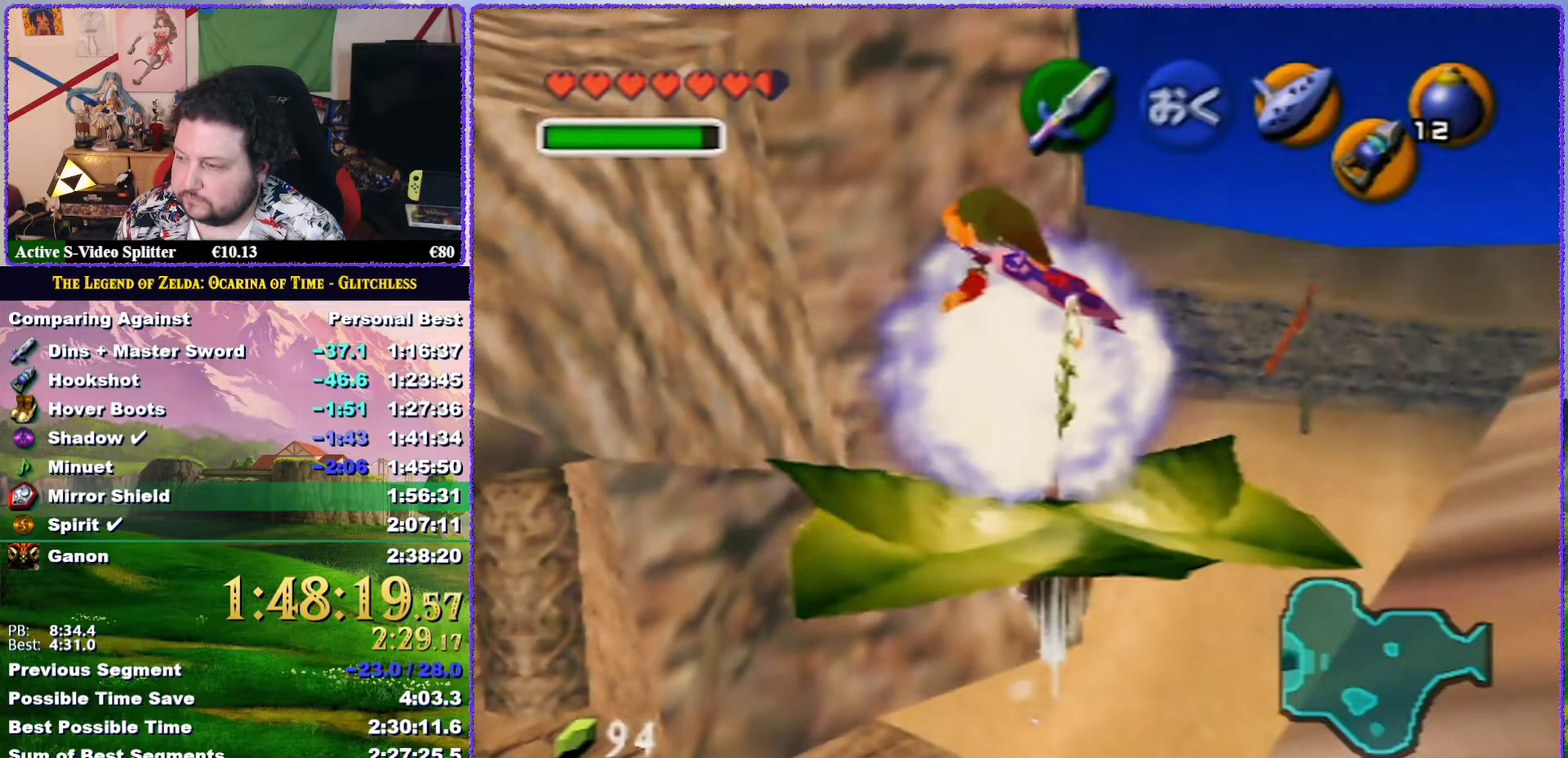
{"buttons": [], "left_stick": "center", "events": [[17, "Z", "up"]]}